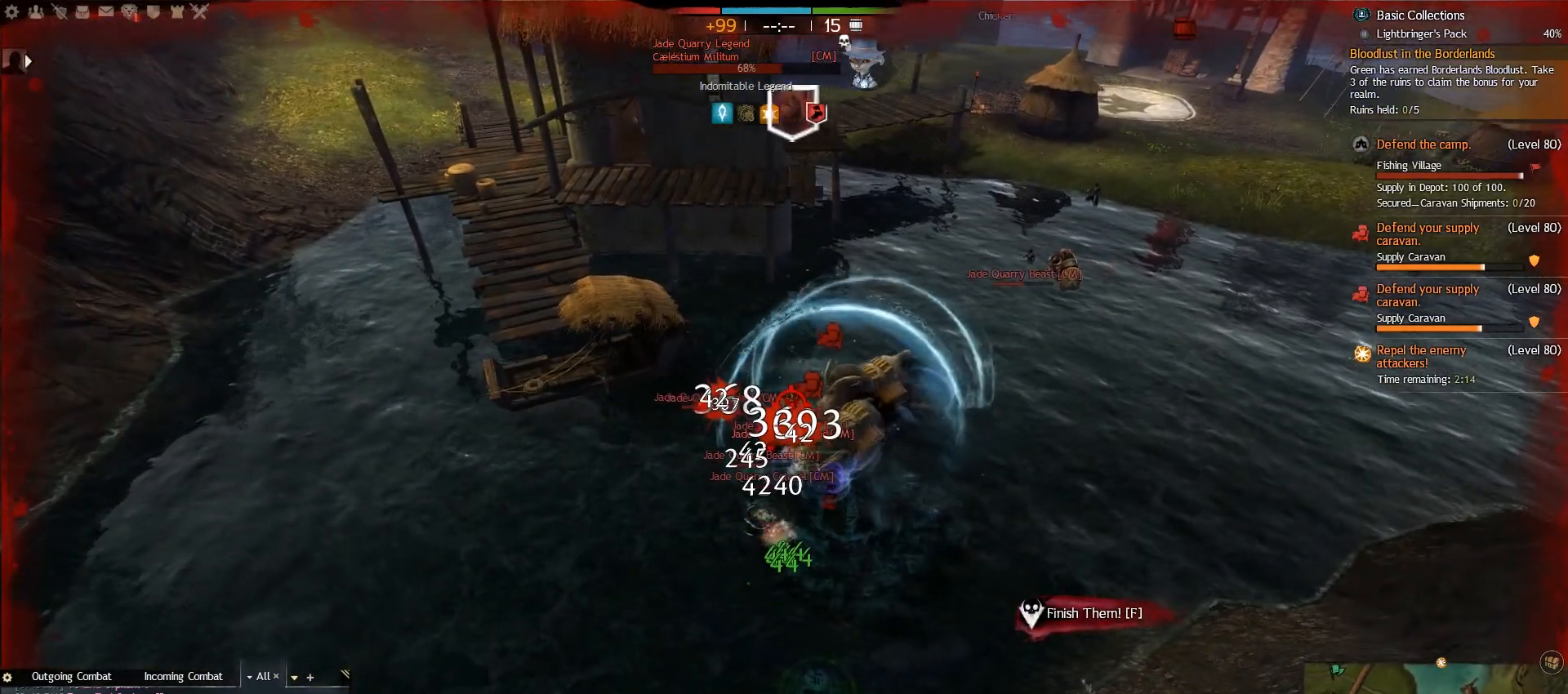
Gameplay with keyboard and mouse; each line is a JSON object with the keys and mouse buttons held at the frame after it. "events" lists presses ("down") and releases ("up") of ".", "/", "0", "1", "2", "3", "4", "5", "6", "7", "8", "9", "a", "alt_l", "alt_r", "b", "backslash", "backspace", "c", "caps_lock", "comma", "ctrl_l", "ctrl_r", "d", "e", "equals", "escape", "f", "f1", "f10", "f11", "f12", "f2", "f3", "f4", "f5", "f6", "f7", "f8", "f9", "g", "h", "i", "j", "k", "l", "lbracket", "m", "minus", "n", "o", "p", "q", "quote", "r", "rbracket", "return", "s", "semicolon", "shift_l", "shift_r", "space", "super", "t", "tab", "tilde", "u", "v", "w", "x", "y", "z", "mouse_left", "mouse_right", "mouse_wheel_up" and "mouse_wheel_down" between this image and that frame as [ms after this image, input, new state], when the widget could be followed in between. "mouse_left", "mouse_right", "mouse_wheel_up", "mouse_wheel_down" = the "left", "right", "wheel_up", "wheel_down" buttons of the "mouse" list. No other keys are recorded. Mouse movement is not recorded.
{"keys": ["a"], "mouse": [], "events": [[100, "3", "up"], [300, "a", "down"], [433, "s", "up"]]}
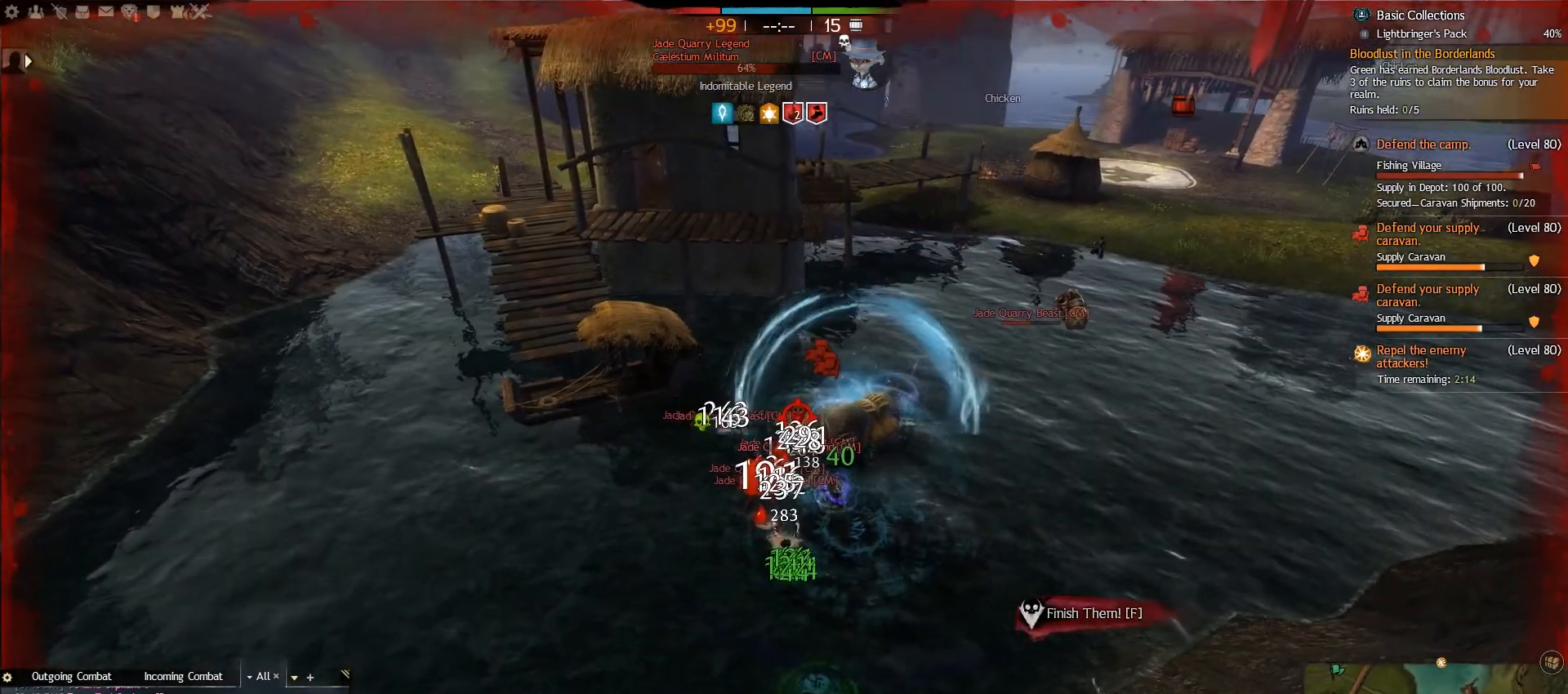
{"keys": ["5", "a"], "mouse": [], "events": [[433, "5", "down"]]}
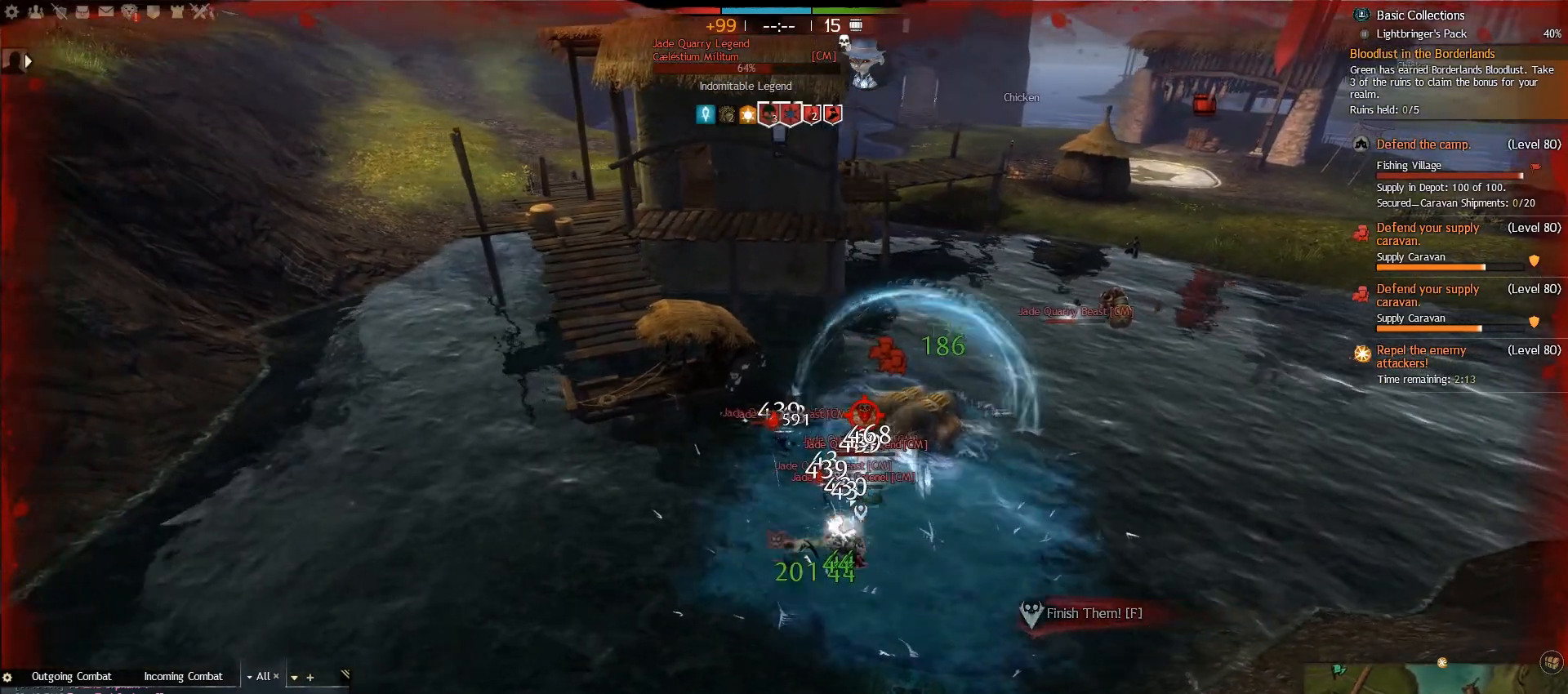
{"keys": ["d"], "mouse": [], "events": [[67, "5", "up"], [183, "d", "down"], [200, "a", "up"]]}
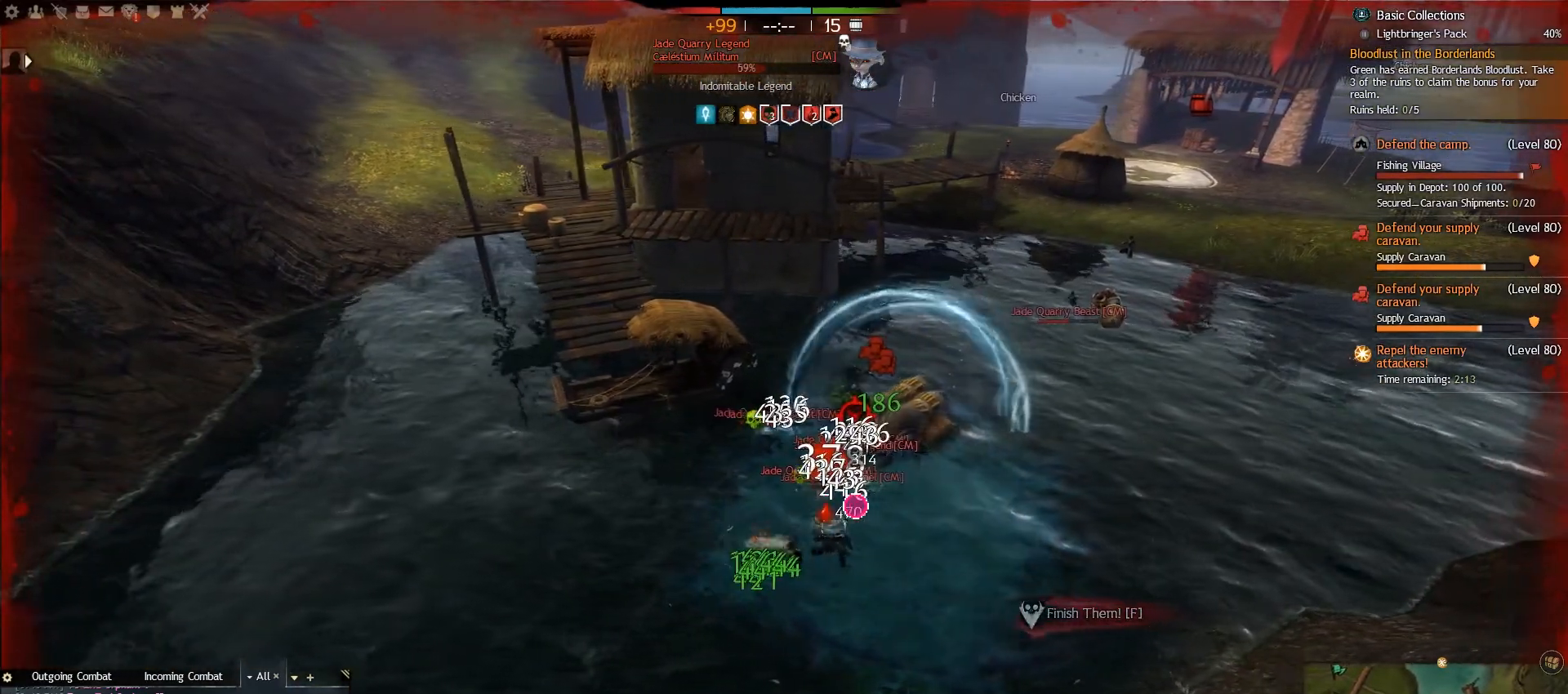
{"keys": ["e", "w"], "mouse": [], "events": [[150, "w", "down"], [217, "d", "up"], [450, "e", "down"]]}
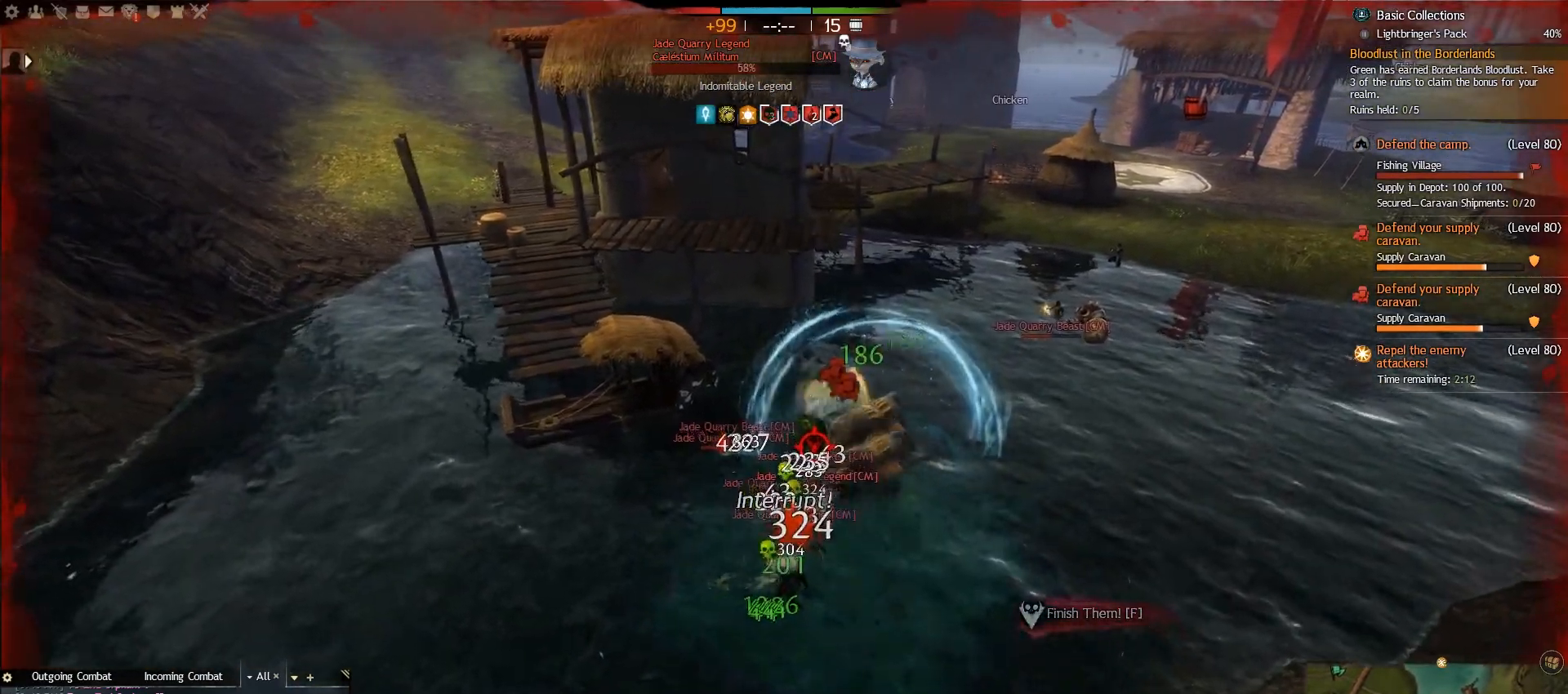
{"keys": ["a", "alt_l"], "mouse": [], "events": [[33, "w", "up"], [150, "s", "down"], [233, "e", "up"], [367, "alt_l", "down"], [467, "a", "down"], [467, "s", "up"]]}
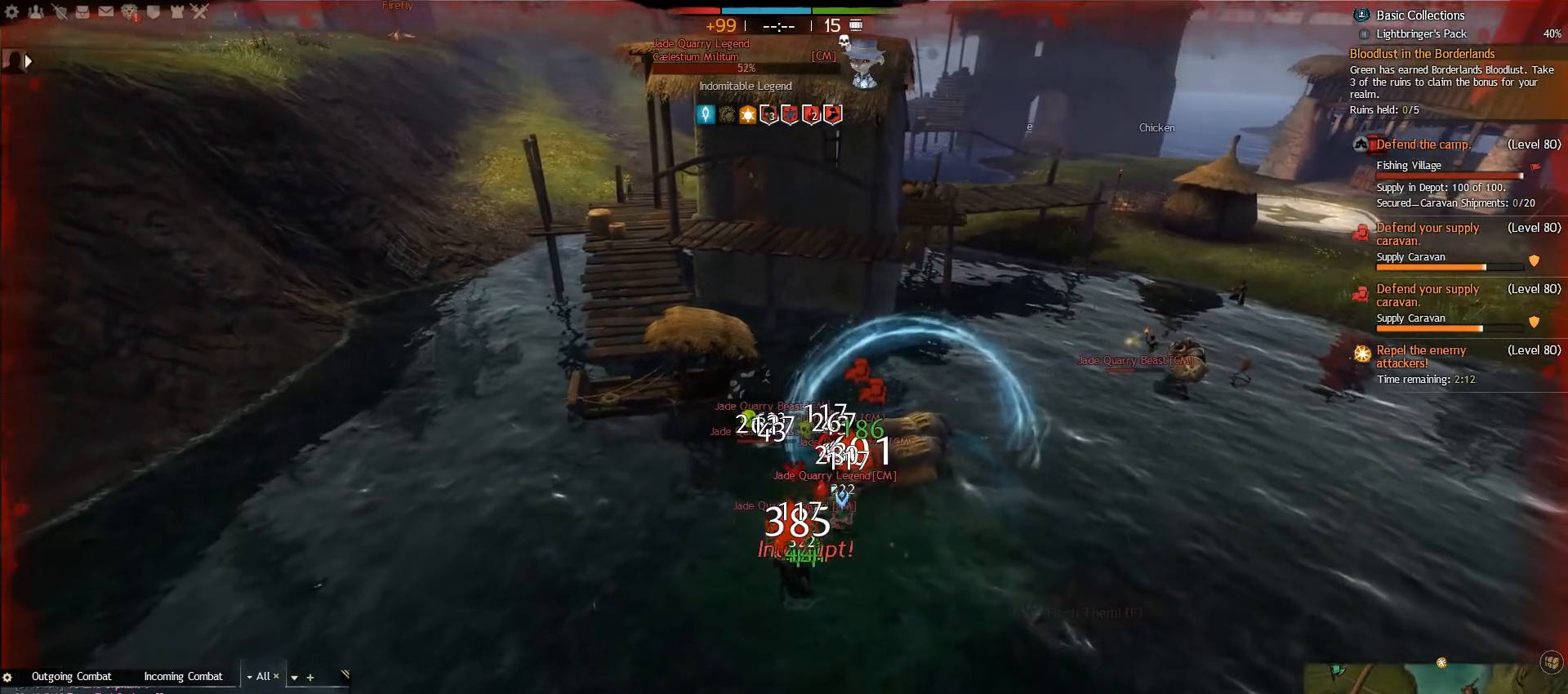
{"keys": ["a", "e"], "mouse": [], "events": [[33, "alt_l", "up"], [50, "e", "down"], [133, "w", "down"], [167, "e", "up"], [317, "e", "down"], [383, "w", "up"]]}
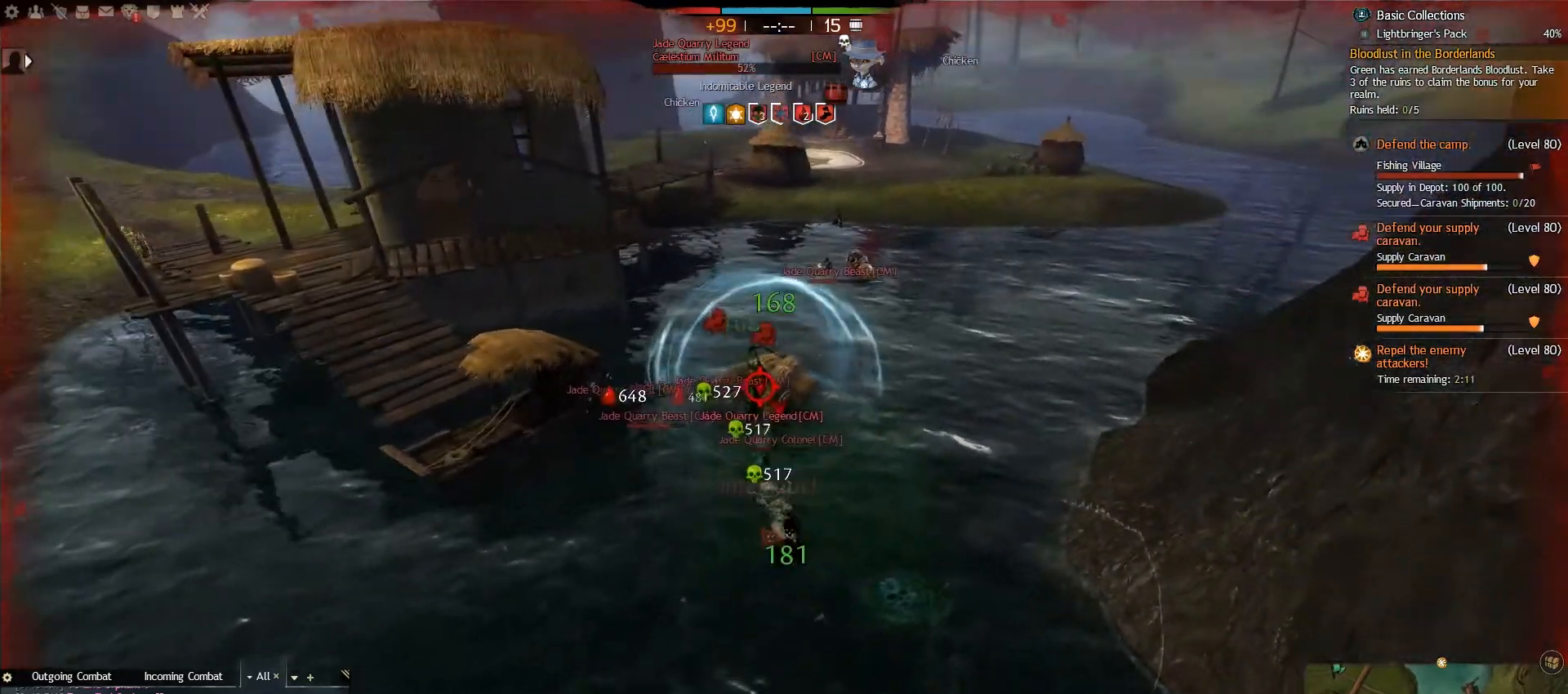
{"keys": ["w"], "mouse": [], "events": [[17, "w", "down"], [50, "a", "up"], [50, "e", "up"], [183, "q", "down"], [317, "q", "up"]]}
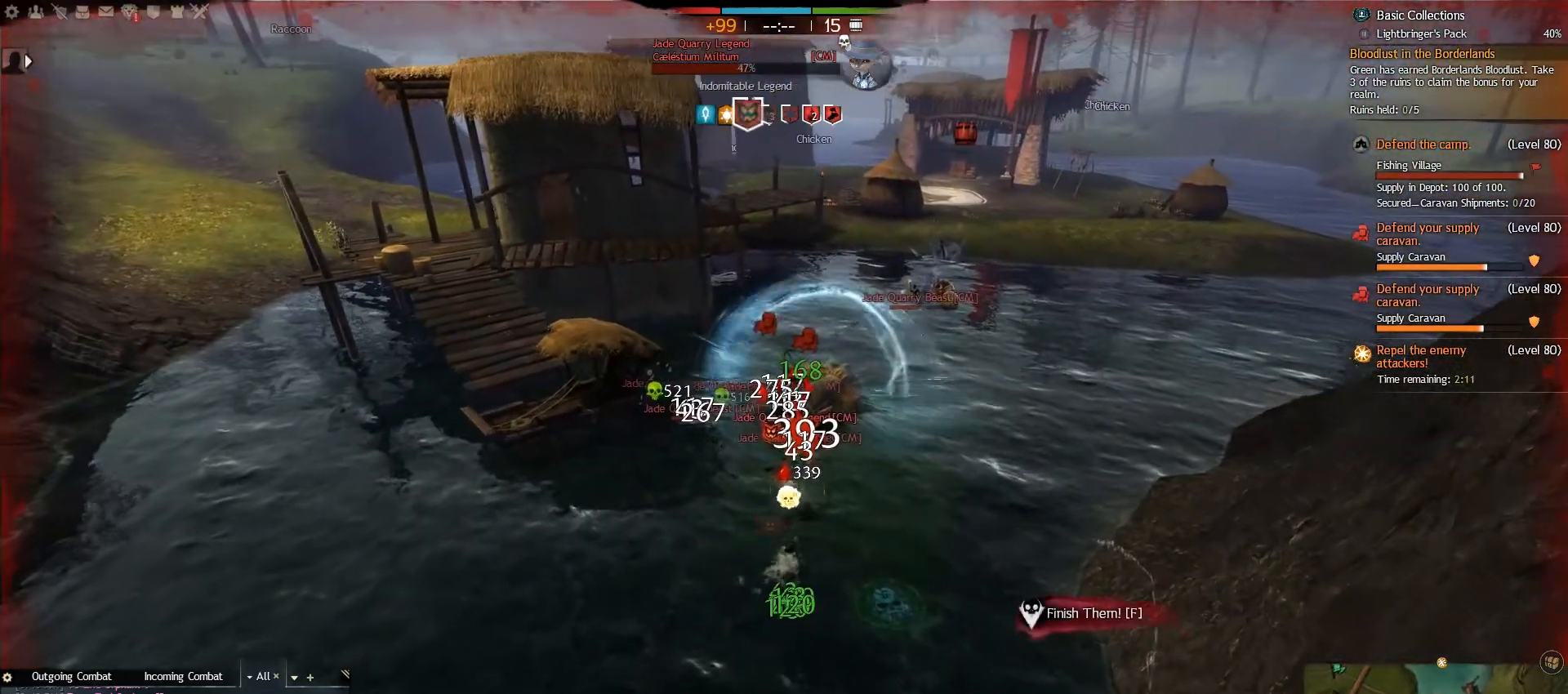
{"keys": ["a", "e", "w"], "mouse": [], "events": [[133, "a", "down"], [183, "alt_l", "down"], [383, "alt_l", "up"], [450, "e", "down"]]}
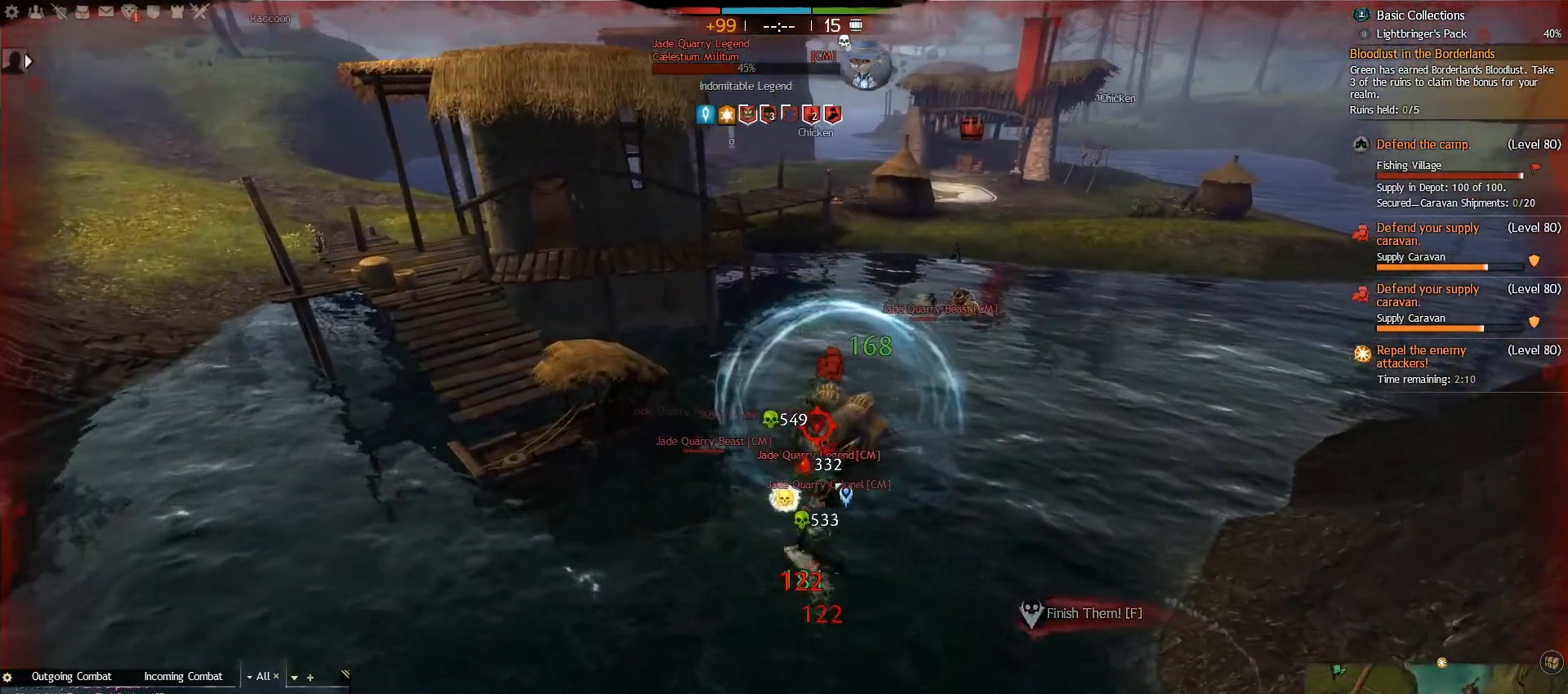
{"keys": ["a"], "mouse": [], "events": [[67, "e", "up"], [167, "e", "down"], [283, "e", "up"], [283, "w", "up"], [333, "alt_l", "down"], [450, "alt_l", "up"]]}
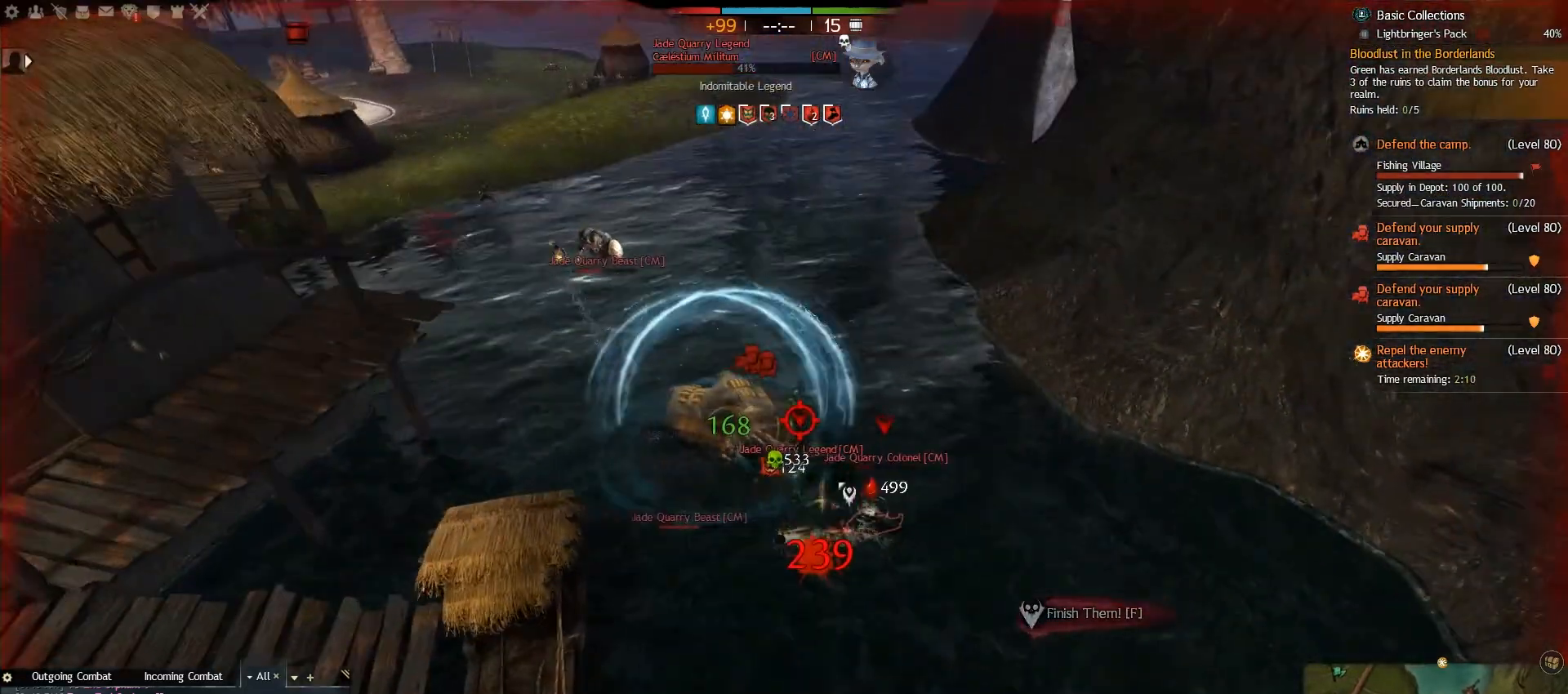
{"keys": ["d"], "mouse": [], "events": [[17, "e", "down"], [167, "w", "down"], [233, "a", "up"], [300, "e", "up"], [333, "w", "up"], [383, "a", "down"], [400, "d", "down"], [433, "a", "up"]]}
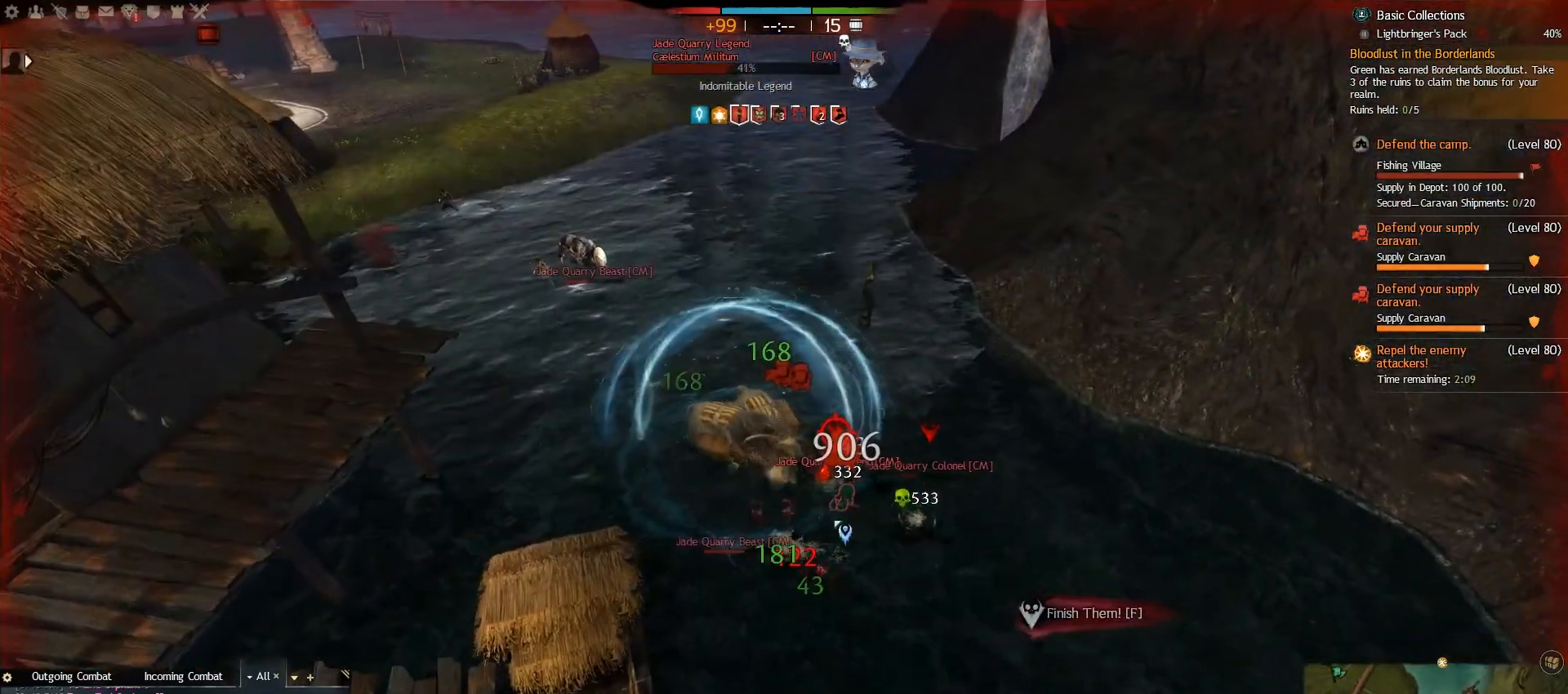
{"keys": ["a", "d"], "mouse": [], "events": [[450, "a", "down"]]}
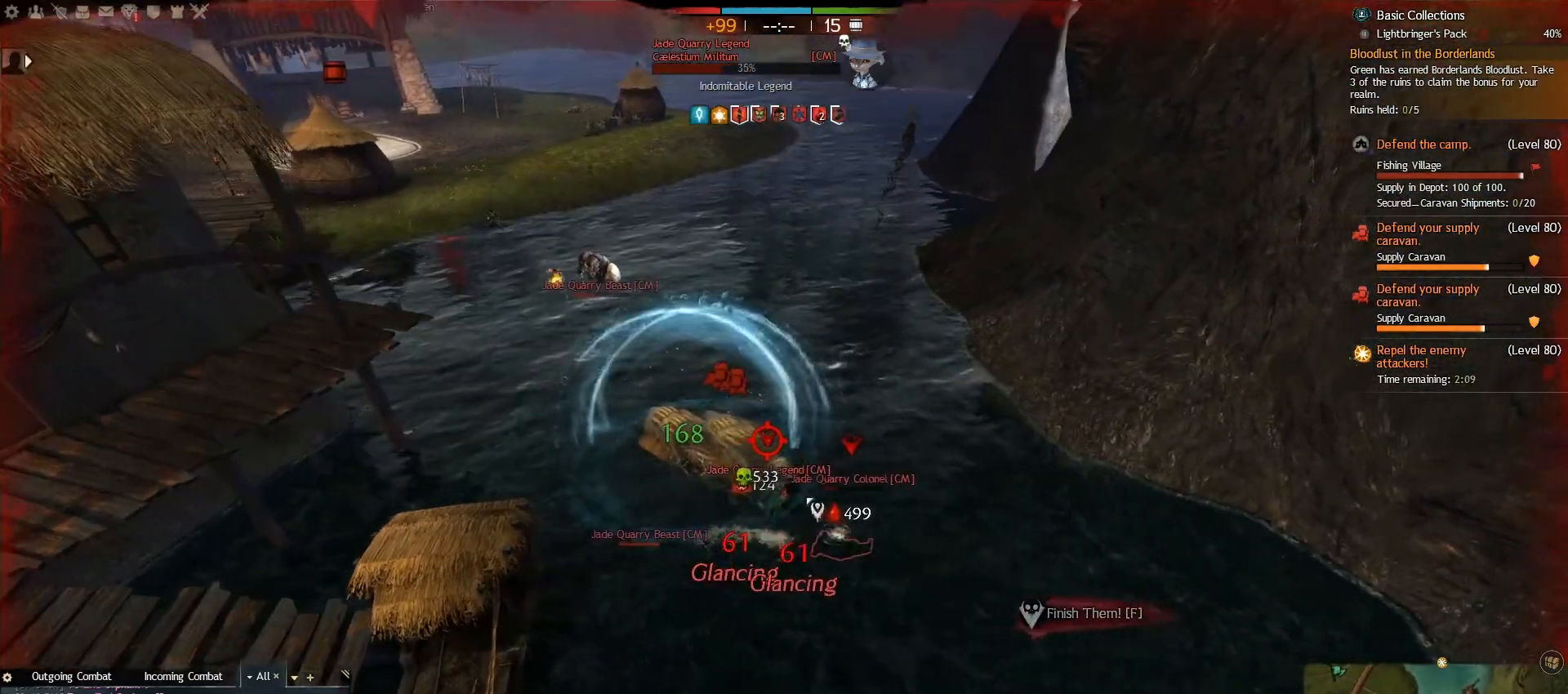
{"keys": ["d"], "mouse": [], "events": [[183, "a", "up"], [200, "a", "down"], [200, "alt_l", "down"], [200, "d", "up"], [283, "a", "up"], [300, "d", "down"], [317, "alt_l", "up"]]}
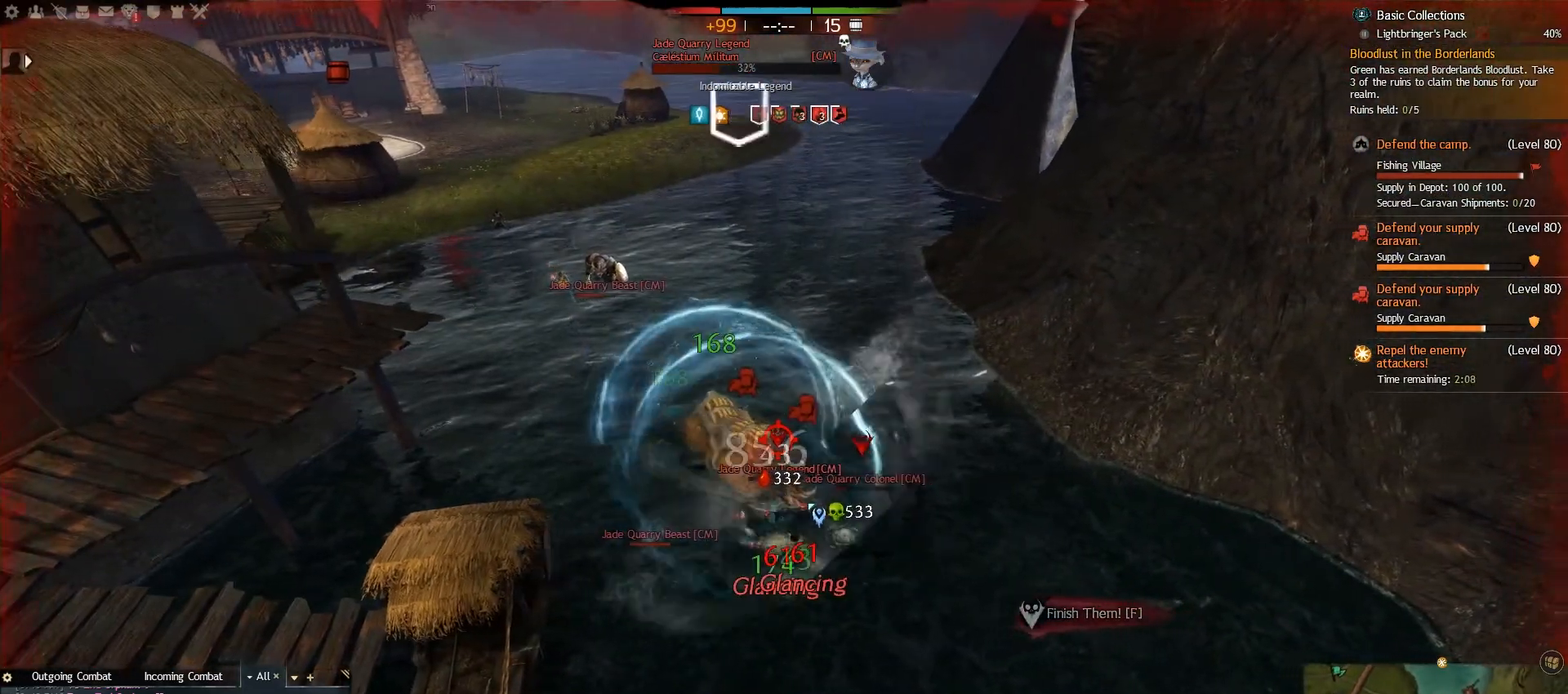
{"keys": ["d"], "mouse": [], "events": [[67, "a", "down"], [133, "d", "up"], [283, "d", "down"], [350, "2", "down"], [433, "2", "up"], [467, "a", "up"]]}
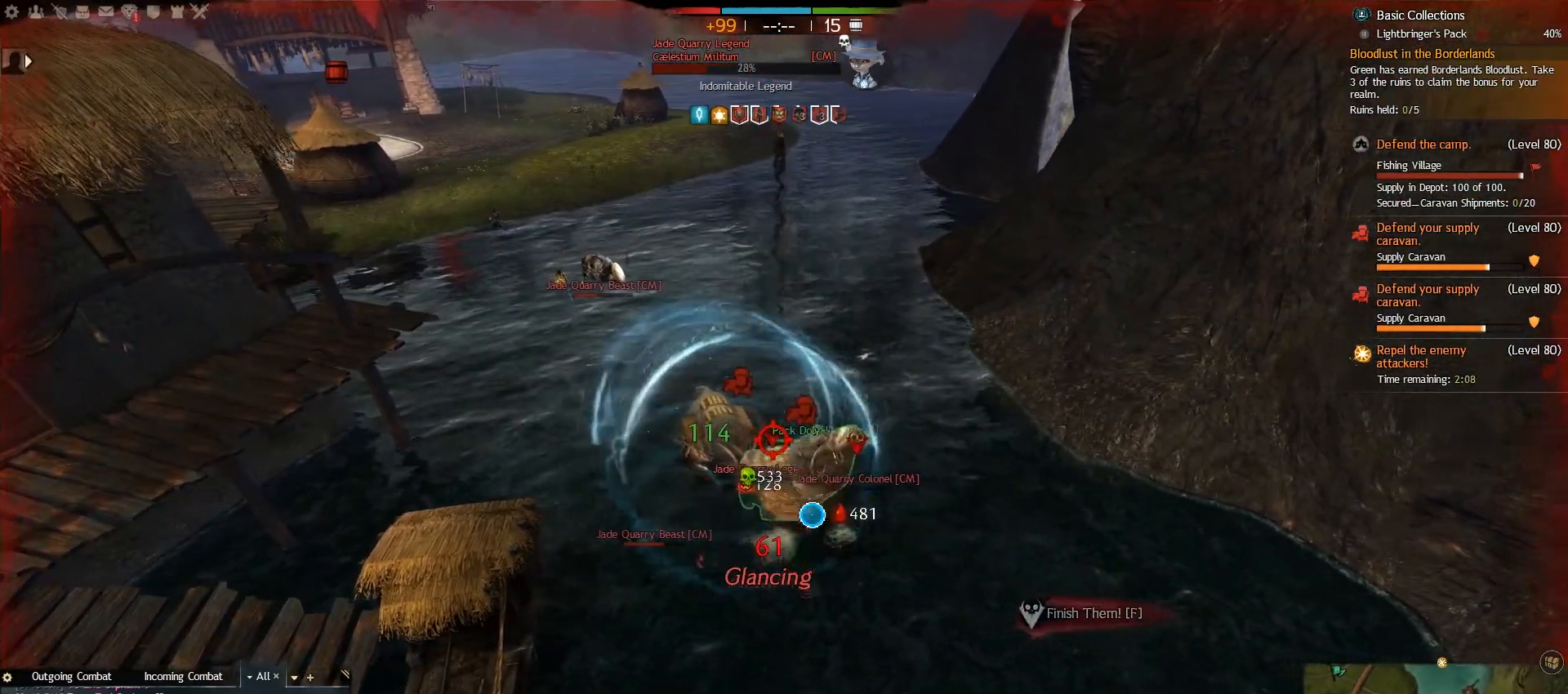
{"keys": ["a"], "mouse": [], "events": [[250, "a", "down"], [317, "d", "up"]]}
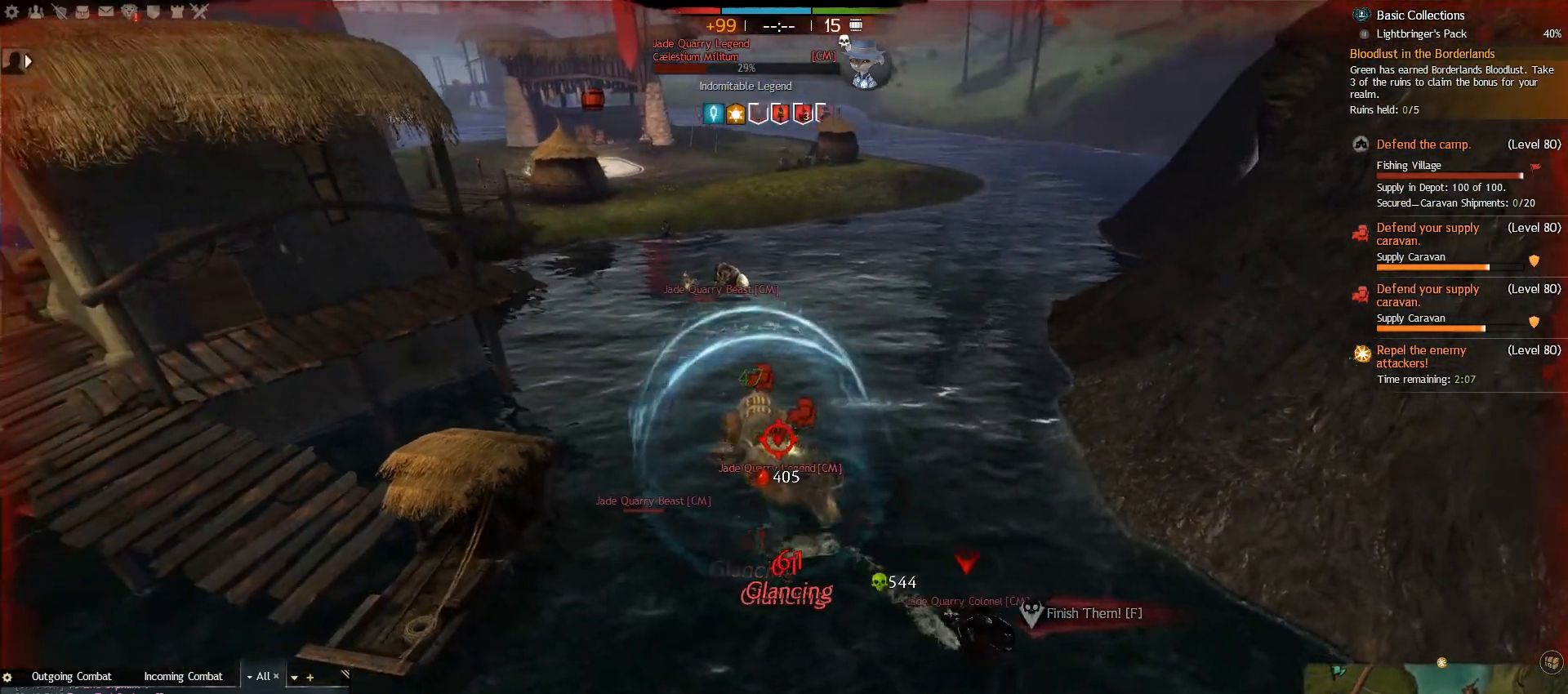
{"keys": ["a", "w"], "mouse": [], "events": [[50, "d", "down"], [150, "a", "up"], [150, "alt_l", "down"], [317, "a", "down"], [317, "alt_l", "up"], [317, "d", "up"], [333, "d", "down"], [367, "w", "down"], [433, "d", "up"]]}
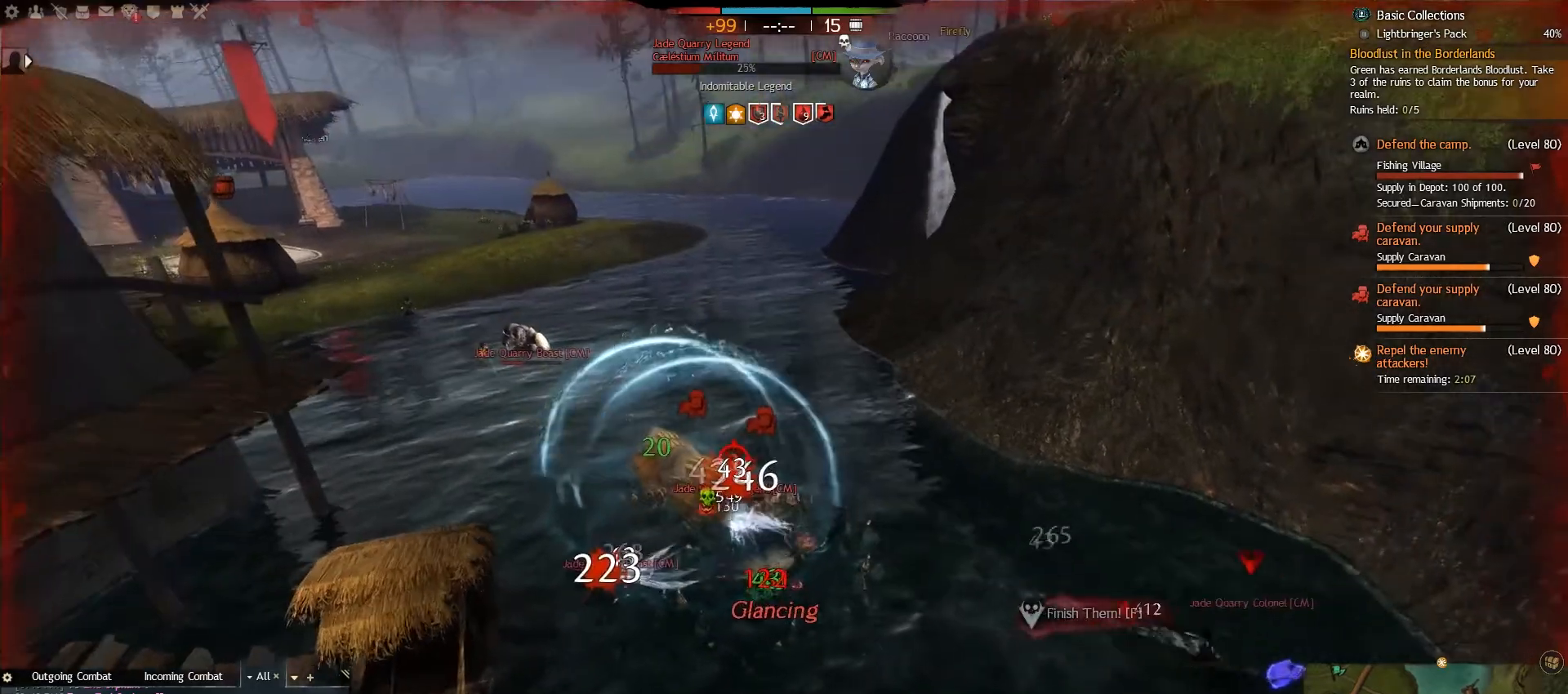
{"keys": ["e", "s"], "mouse": [], "events": [[100, "e", "down"], [150, "w", "up"], [217, "a", "up"], [300, "s", "down"], [367, "e", "up"], [417, "e", "down"]]}
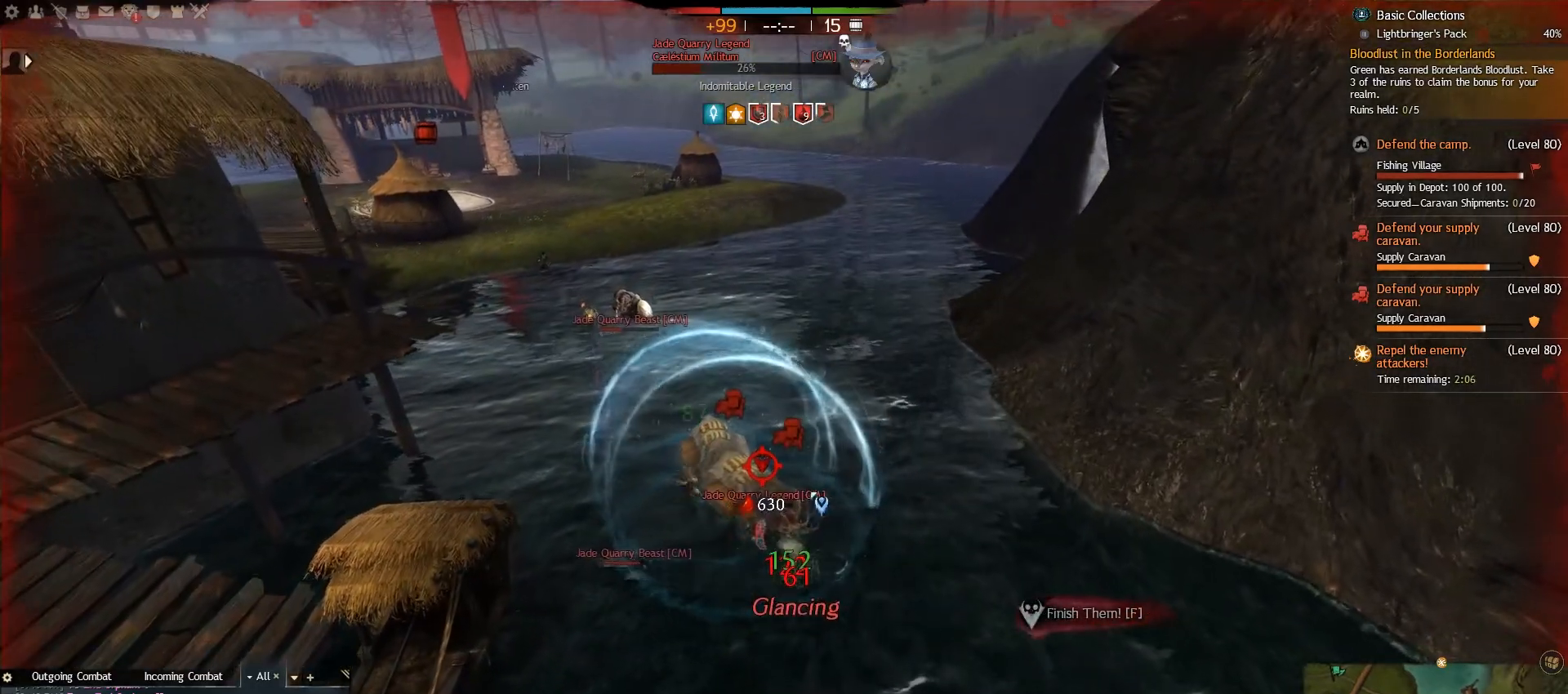
{"keys": ["e", "w"], "mouse": [], "events": [[50, "a", "down"], [50, "e", "up"], [117, "e", "down"], [217, "s", "up"], [267, "a", "up"], [350, "w", "down"], [400, "e", "up"], [467, "e", "down"]]}
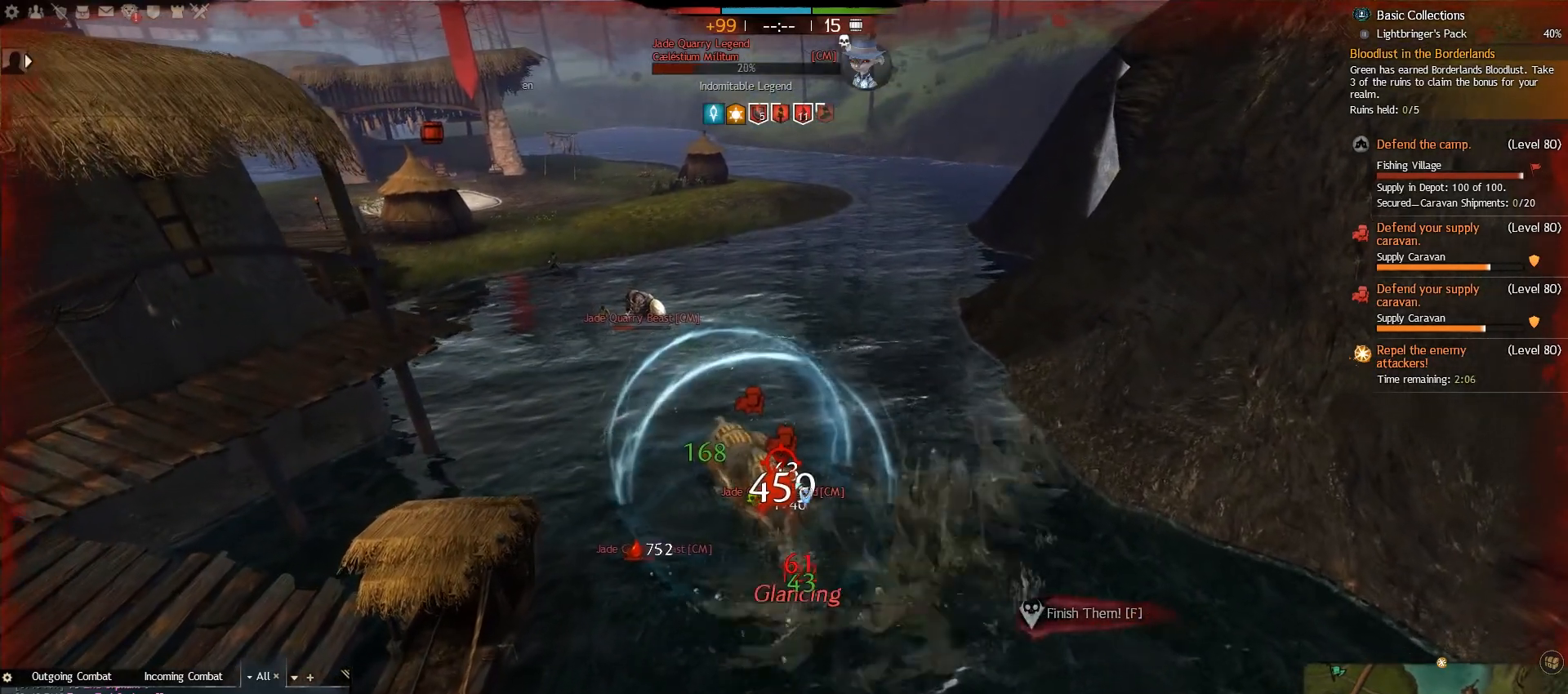
{"keys": ["2", "s"], "mouse": [], "events": [[50, "w", "up"], [167, "s", "down"], [200, "e", "up"], [367, "2", "down"]]}
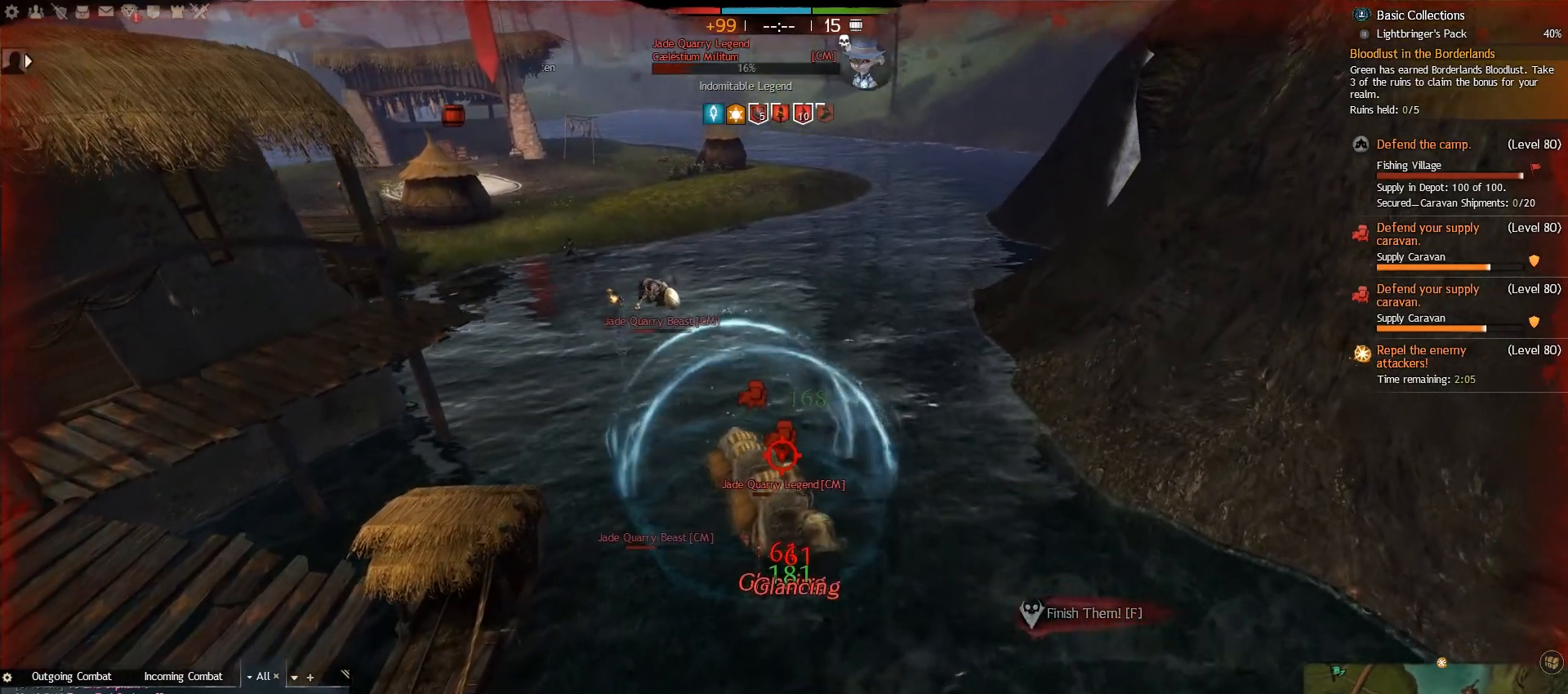
{"keys": ["d"], "mouse": [], "events": [[33, "2", "up"], [233, "d", "down"], [300, "s", "up"]]}
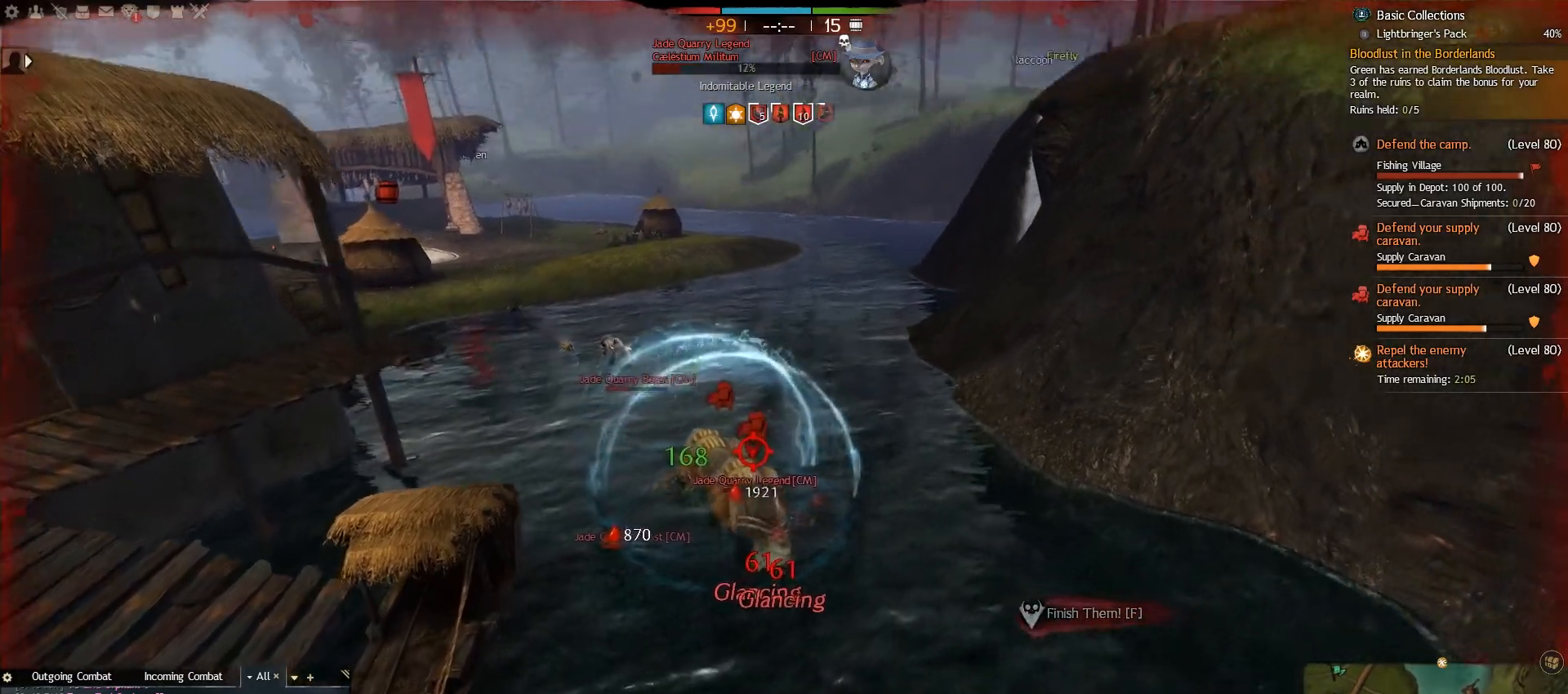
{"keys": ["a", "e", "w"], "mouse": [], "events": [[250, "a", "down"], [283, "d", "up"], [433, "e", "down"], [483, "w", "down"]]}
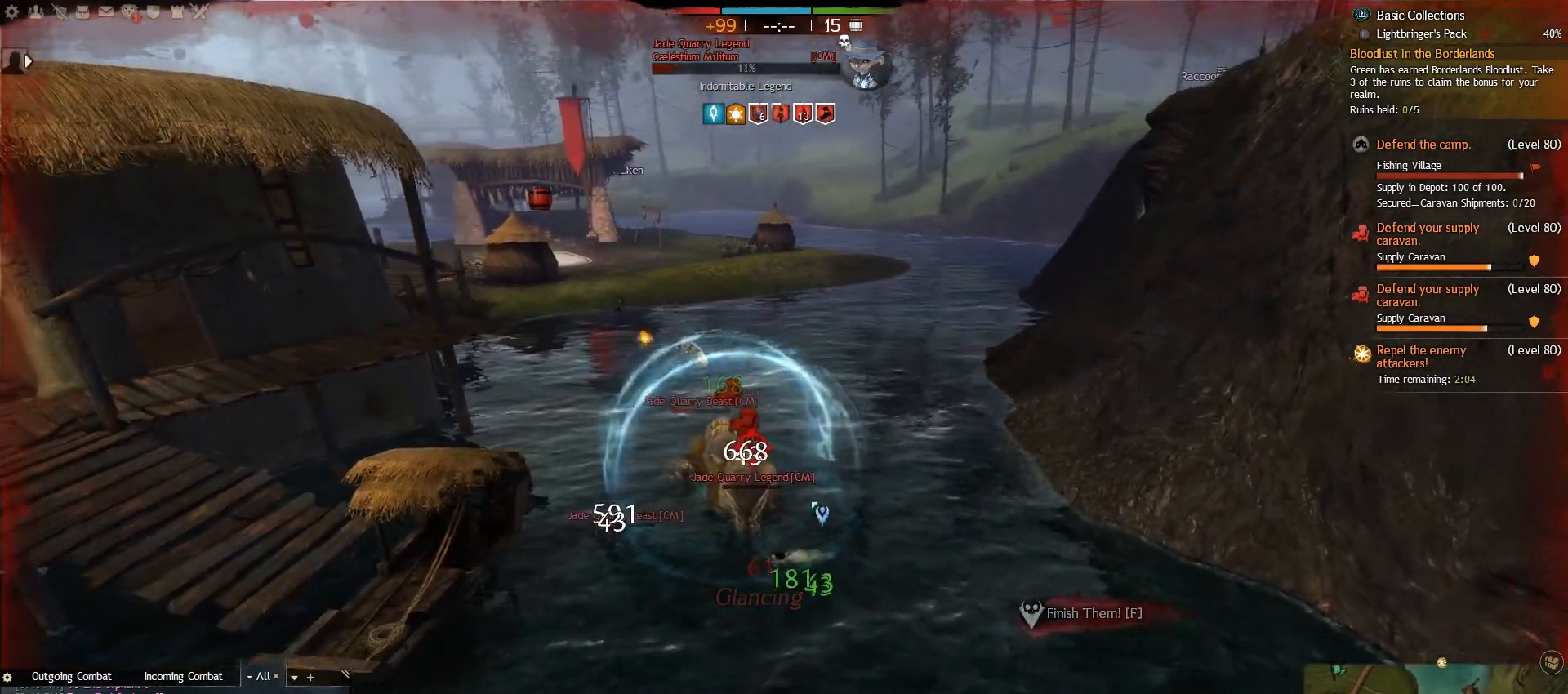
{"keys": ["a"], "mouse": [], "events": [[50, "e", "up"], [150, "e", "down"], [200, "w", "up"], [267, "e", "up"]]}
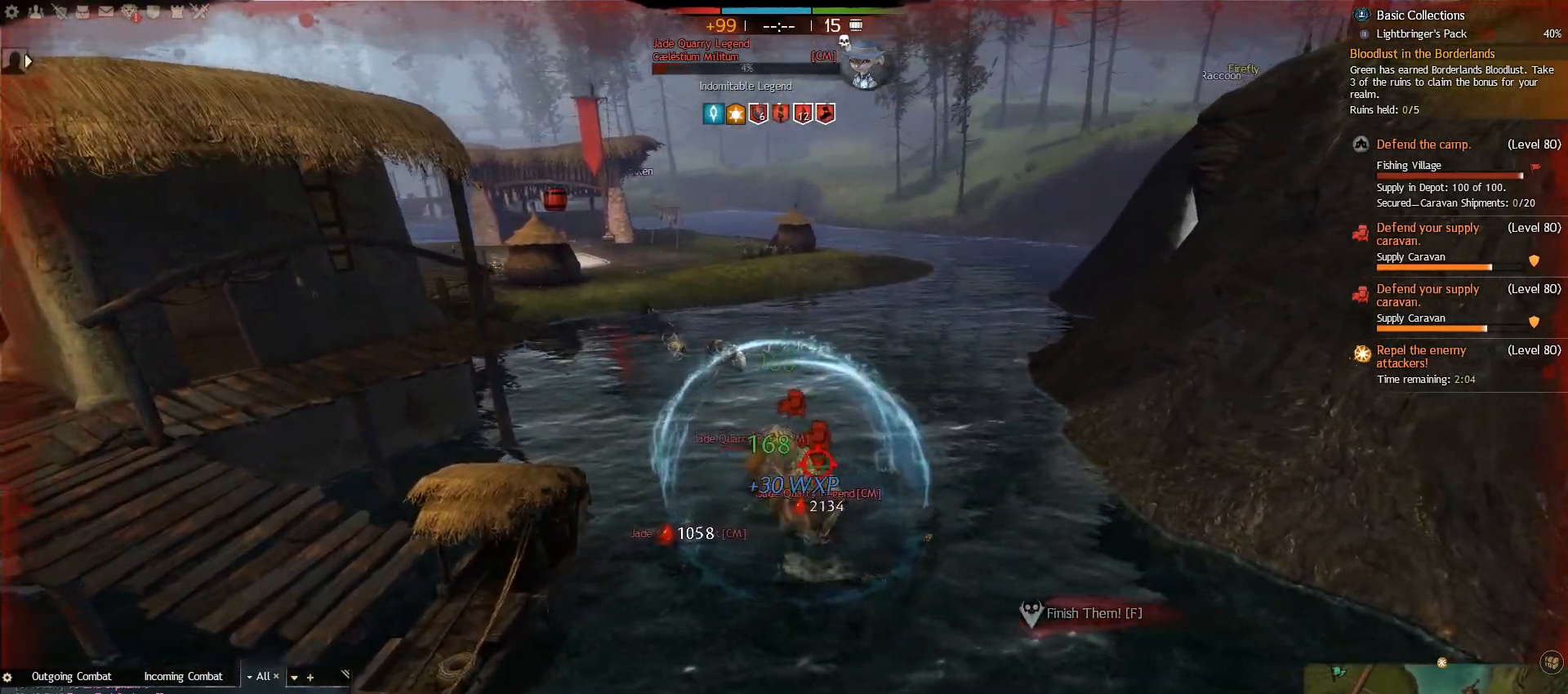
{"keys": ["d", "w"], "mouse": [], "events": [[50, "d", "down"], [100, "a", "up"], [200, "w", "down"]]}
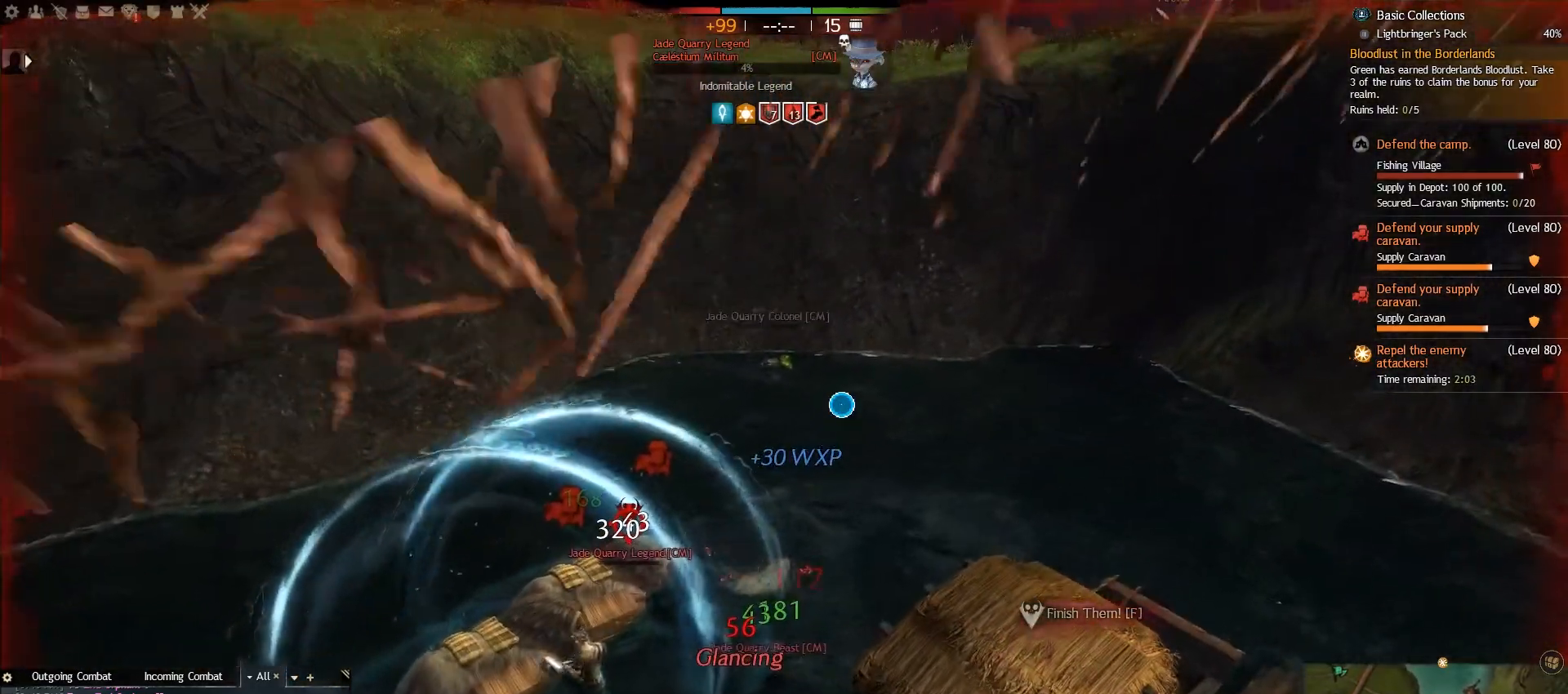
{"keys": ["a", "w"], "mouse": [], "events": [[83, "d", "up"], [317, "a", "down"]]}
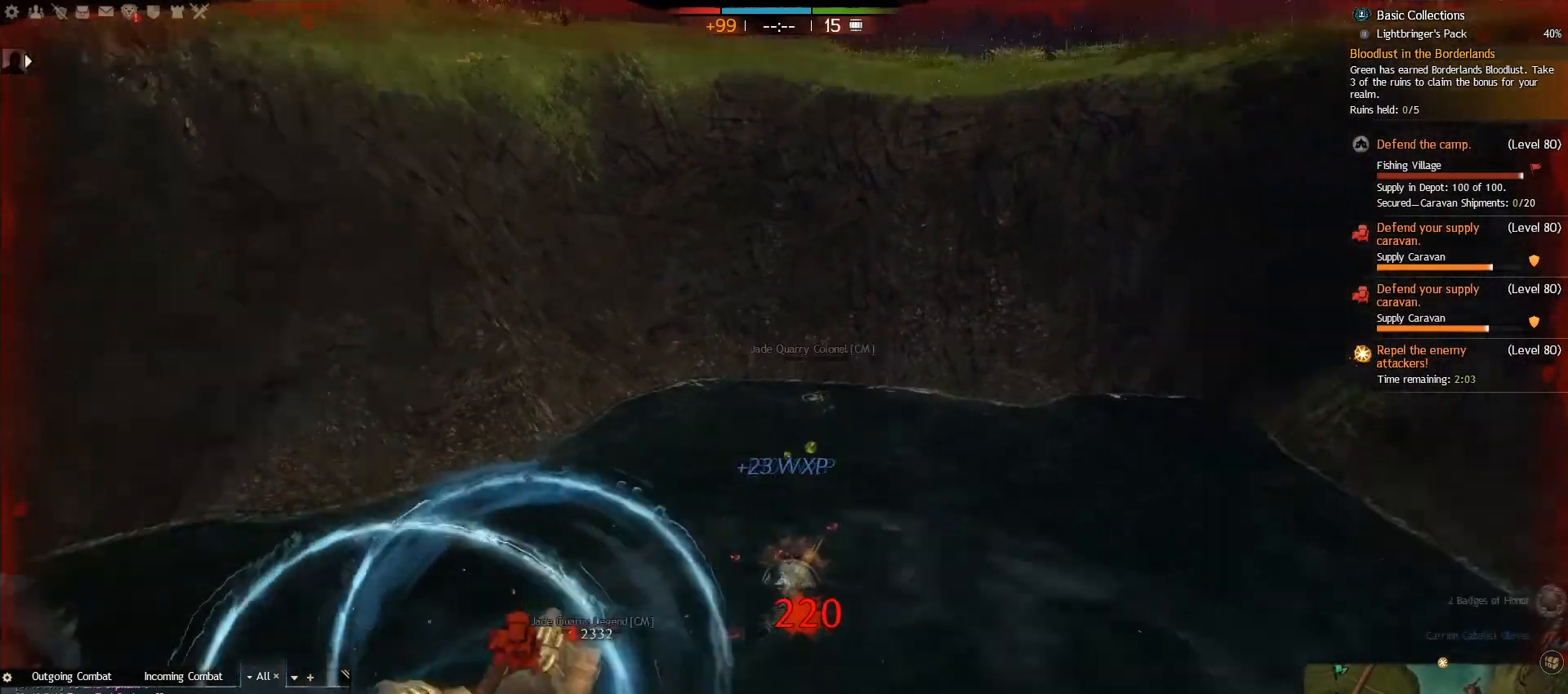
{"keys": [], "mouse": [], "events": [[33, "a", "up"], [183, "tilde", "down"], [267, "tilde", "up"], [267, "w", "up"]]}
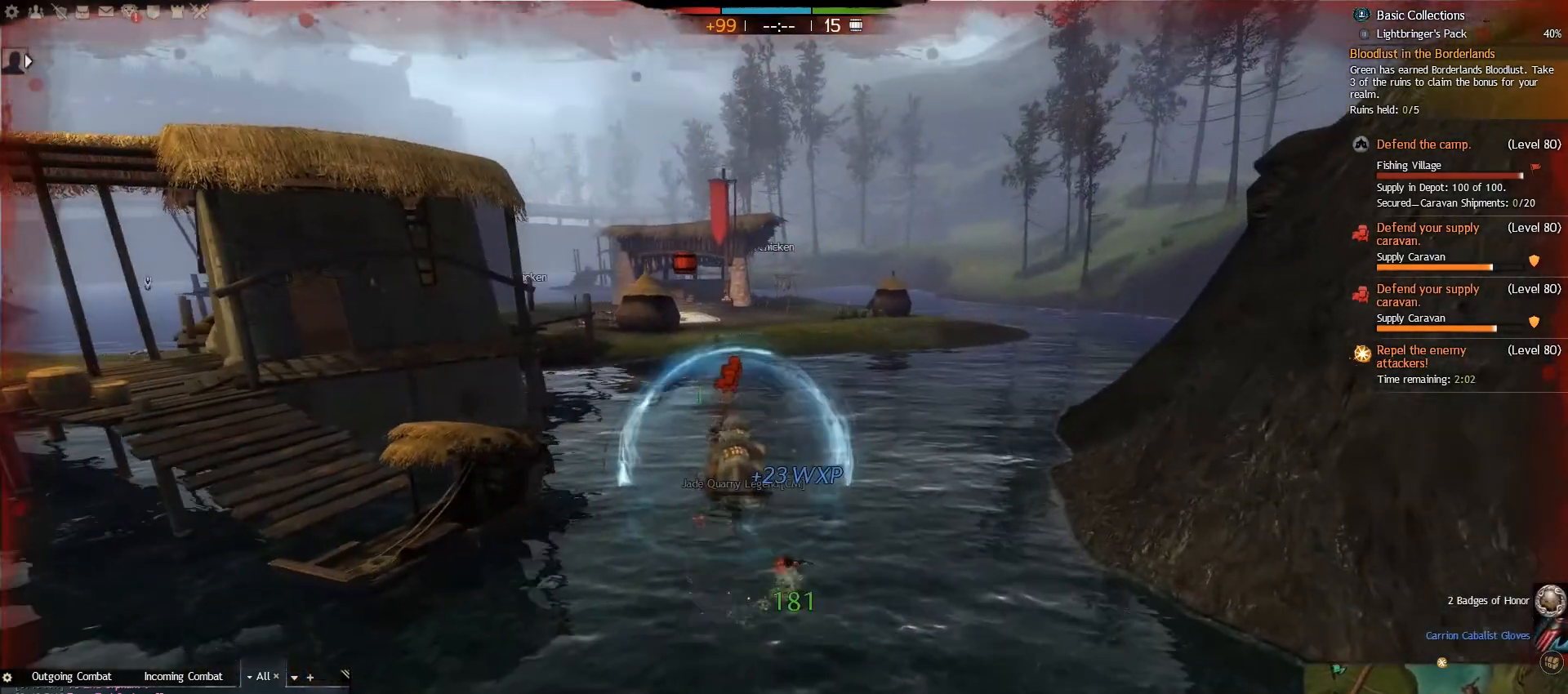
{"keys": [], "mouse": [], "events": []}
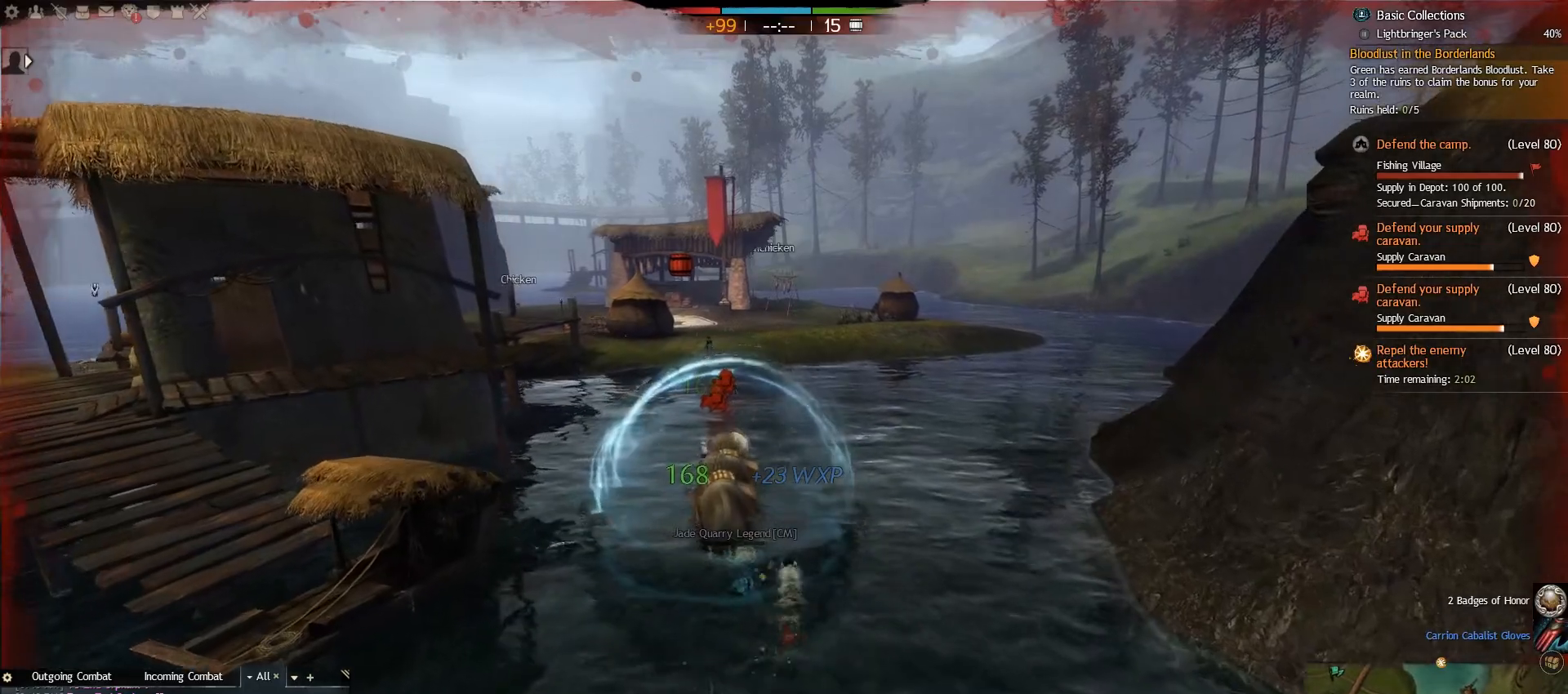
{"keys": ["f"], "mouse": [], "events": [[317, "g", "down"], [367, "g", "up"], [467, "f", "down"]]}
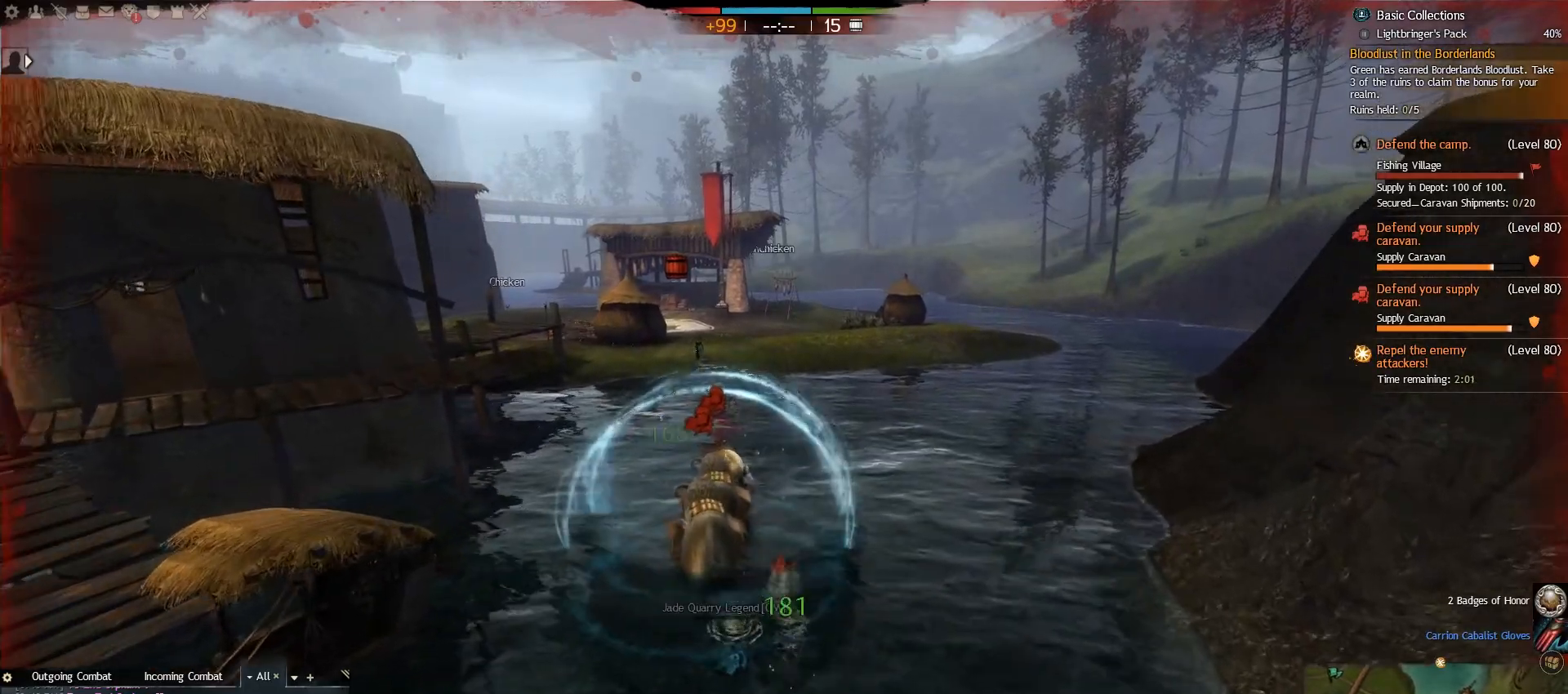
{"keys": [], "mouse": [], "events": [[50, "f", "up"], [300, "return", "down"], [350, "return", "up"]]}
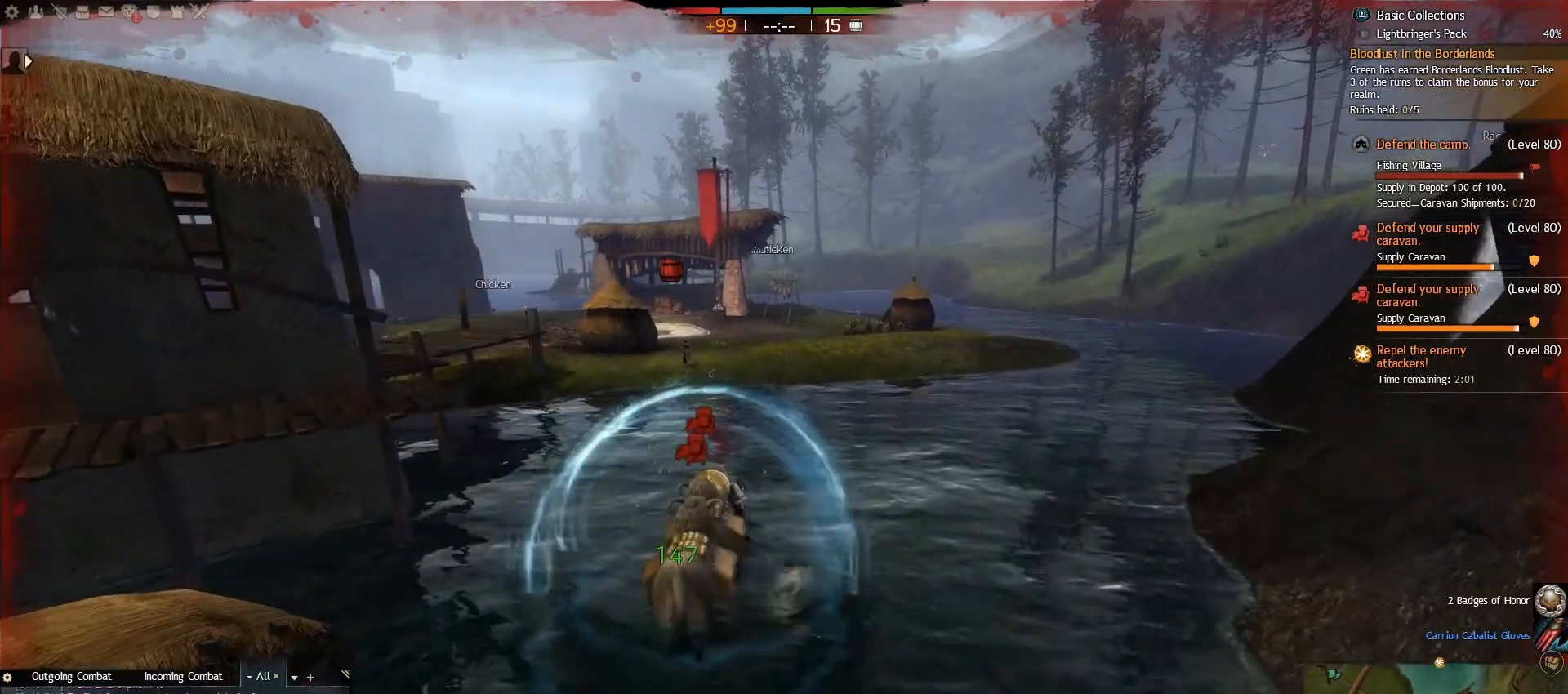
{"keys": [], "mouse": [], "events": []}
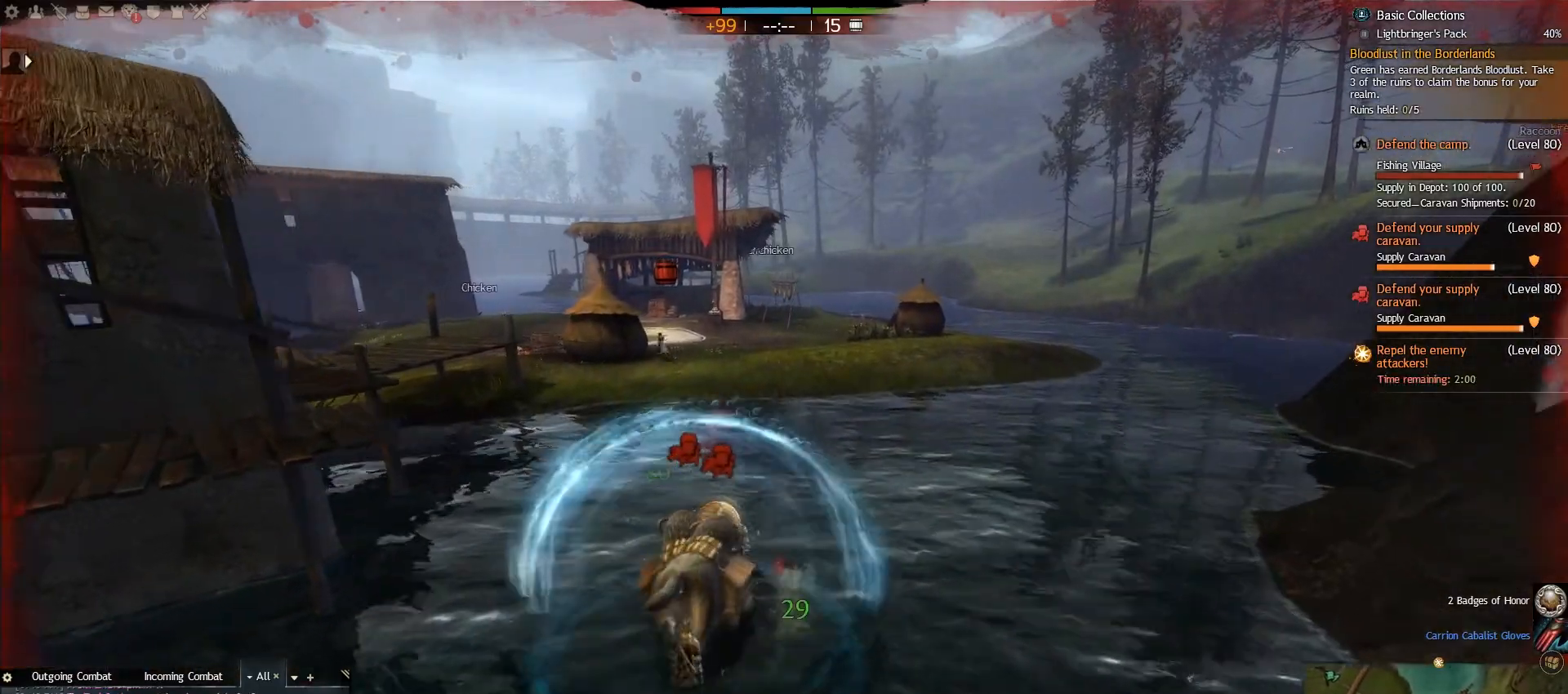
{"keys": ["a"], "mouse": [], "events": [[117, "a", "down"]]}
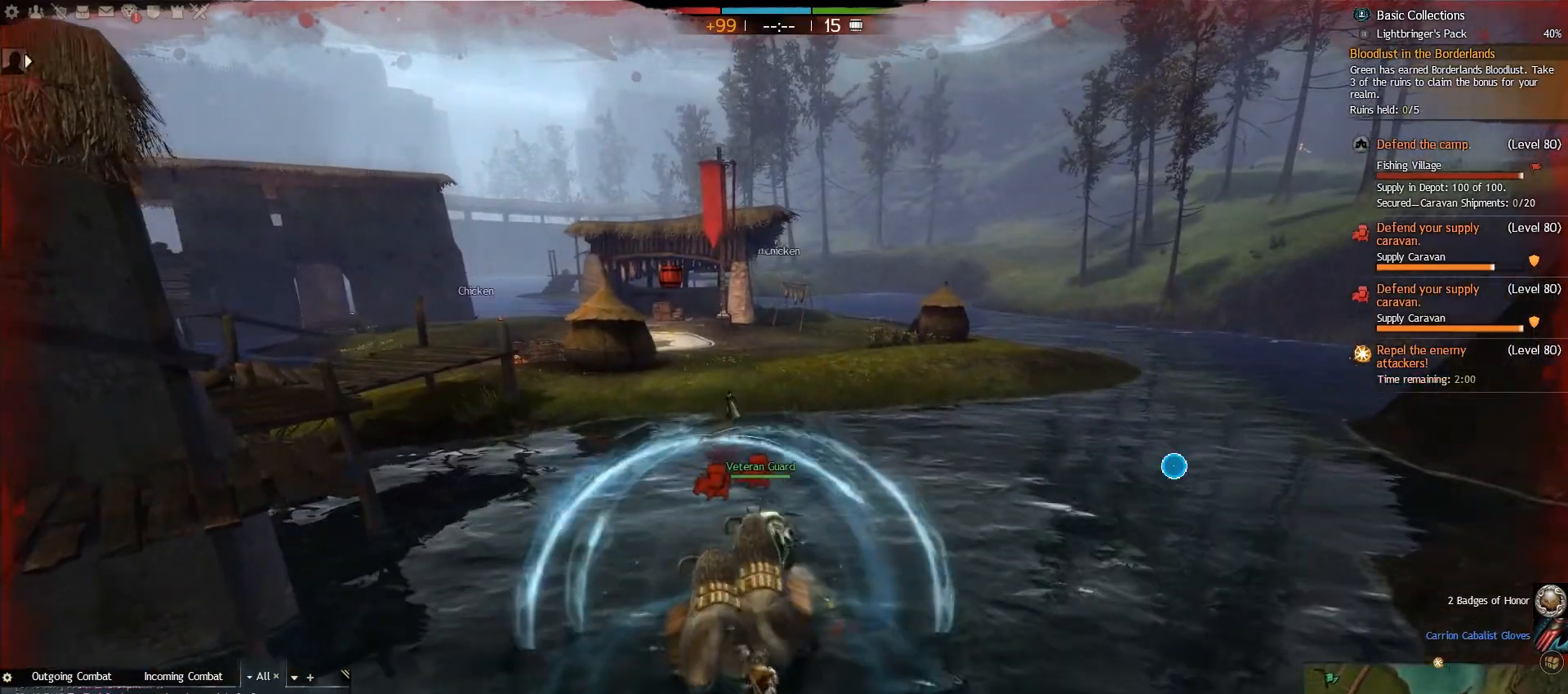
{"keys": [], "mouse": [], "events": [[483, "a", "up"]]}
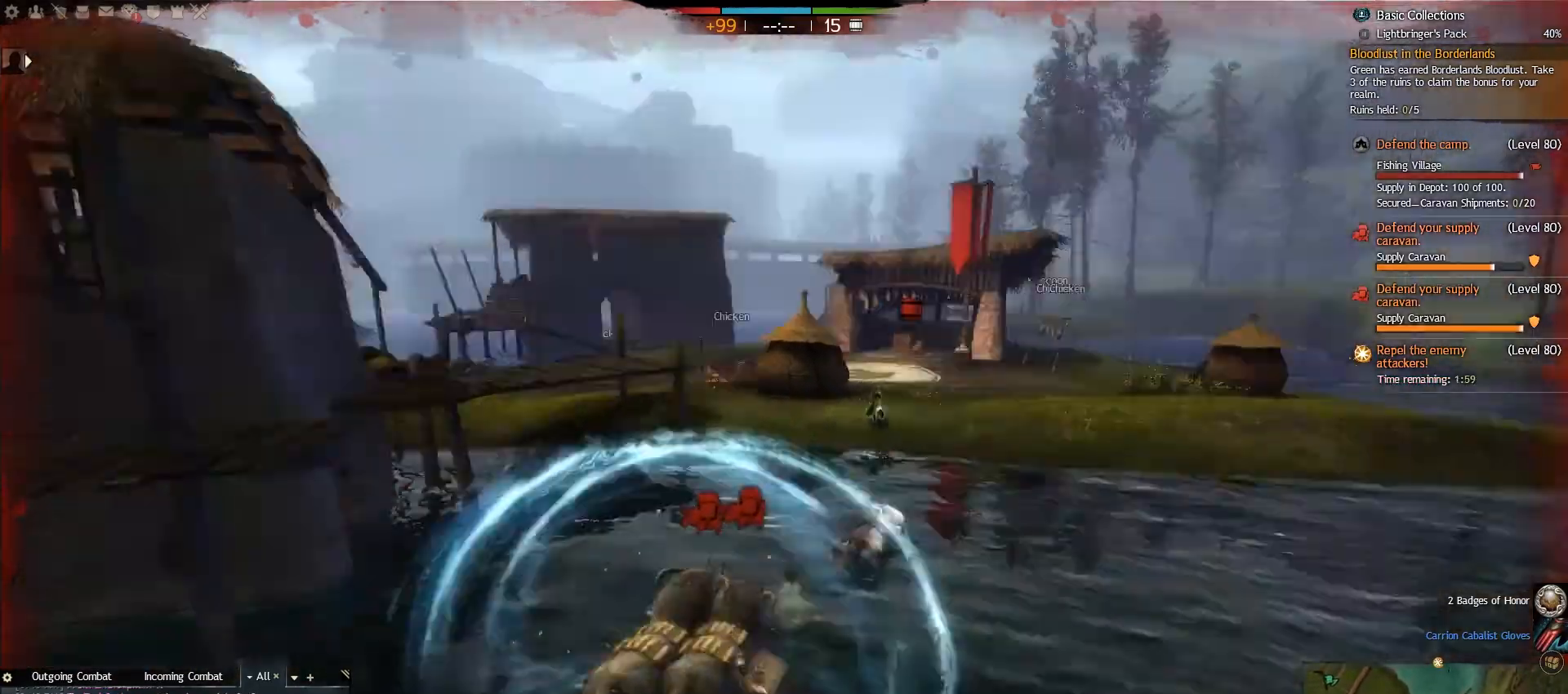
{"keys": ["d"], "mouse": [], "events": [[267, "d", "down"]]}